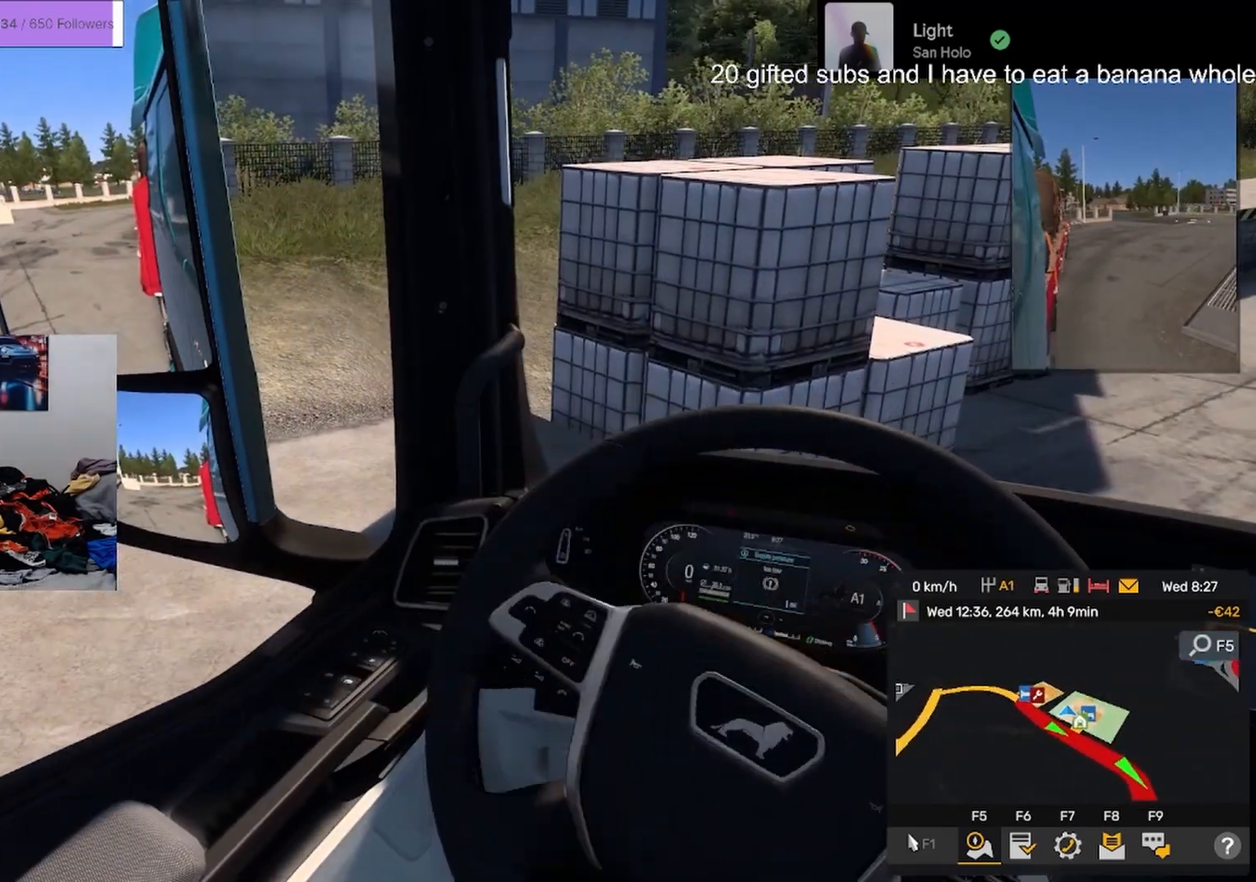
Gameplay with a controller (PlayStation layout); each line is a JSON object with the inputs held at the frame after it. "events" lists button and stick changes between this image and that frame as [ms after this image, input, new state], when the widget could be followed in between. Not read: TOUCHPAD.
{"buttons": [], "left_stick": "right", "right_stick": "center", "events": [[233, "L2", "down"], [484, "L2", "up"]]}
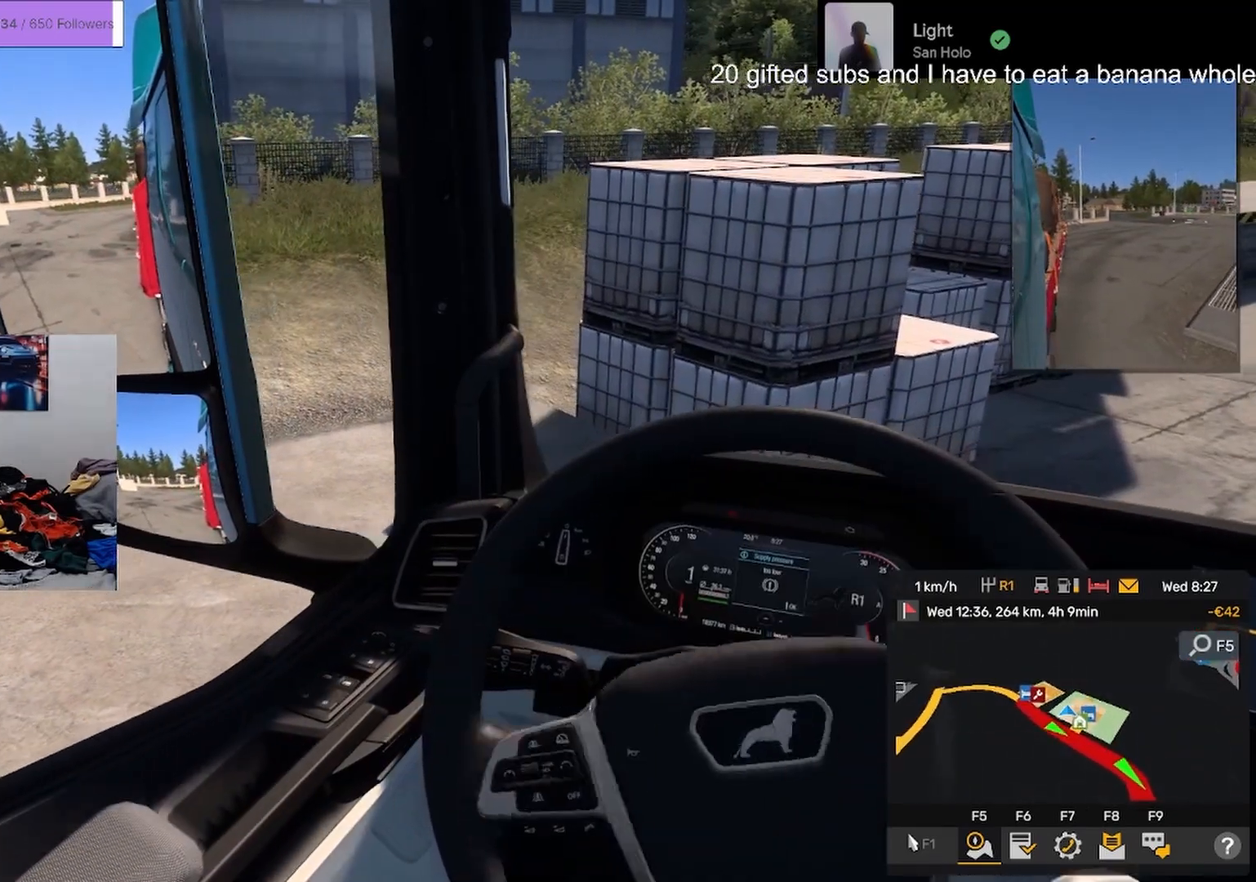
{"buttons": [], "left_stick": "right", "right_stick": "center", "events": [[67, "left_stick", "left"], [100, "R2", "down"], [234, "R2", "up"], [484, "left_stick", "right"]]}
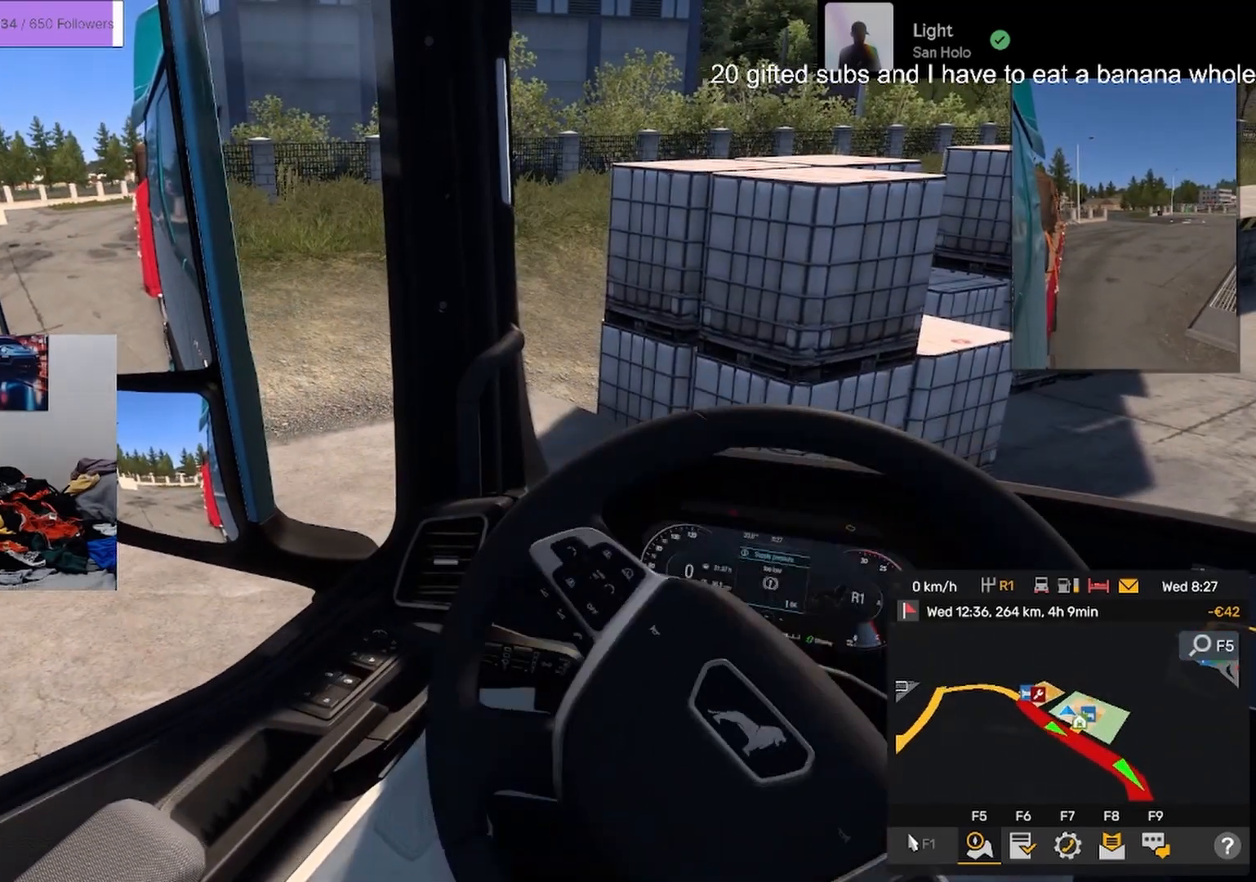
{"buttons": [], "left_stick": "right", "right_stick": "center", "events": [[233, "left_stick", "center"], [283, "left_stick", "right"]]}
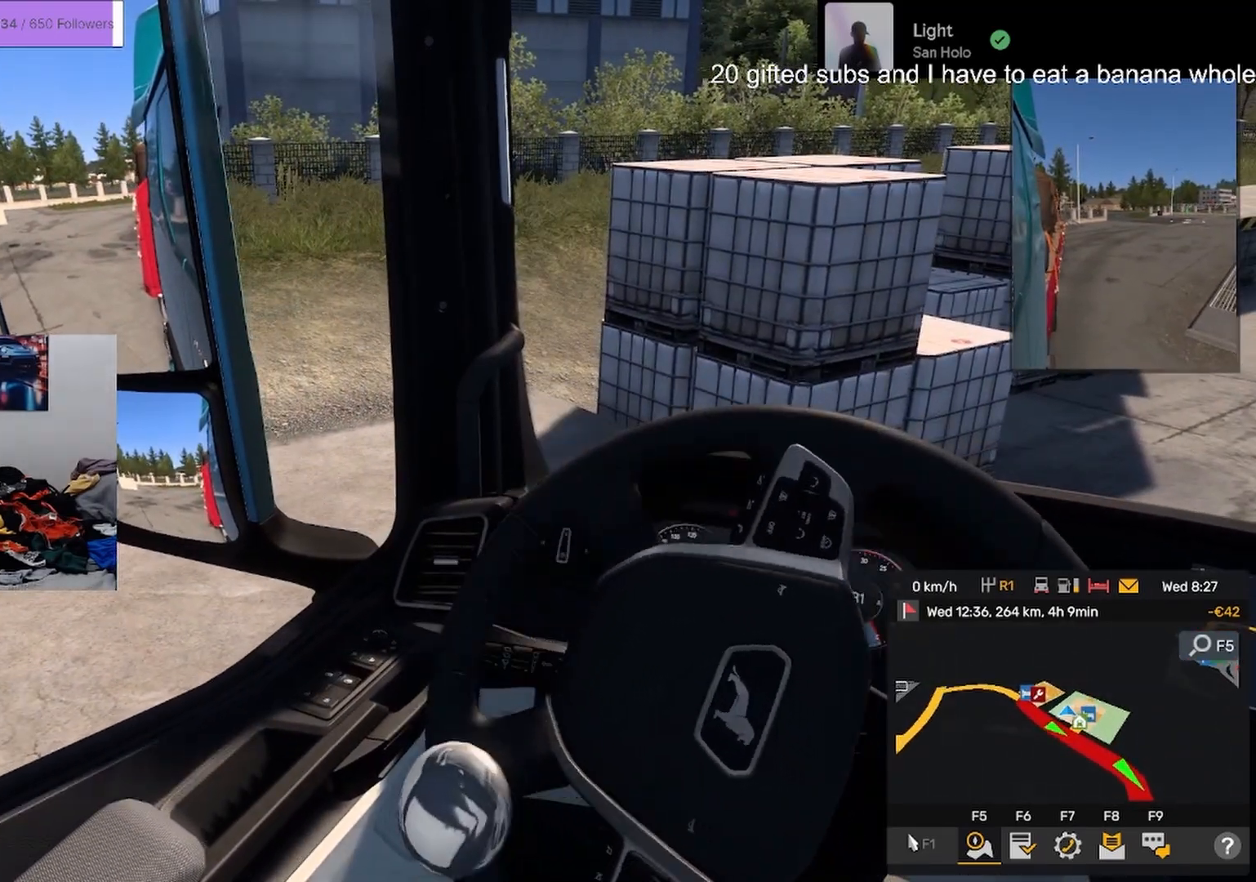
{"buttons": [], "left_stick": "right", "right_stick": "center", "events": []}
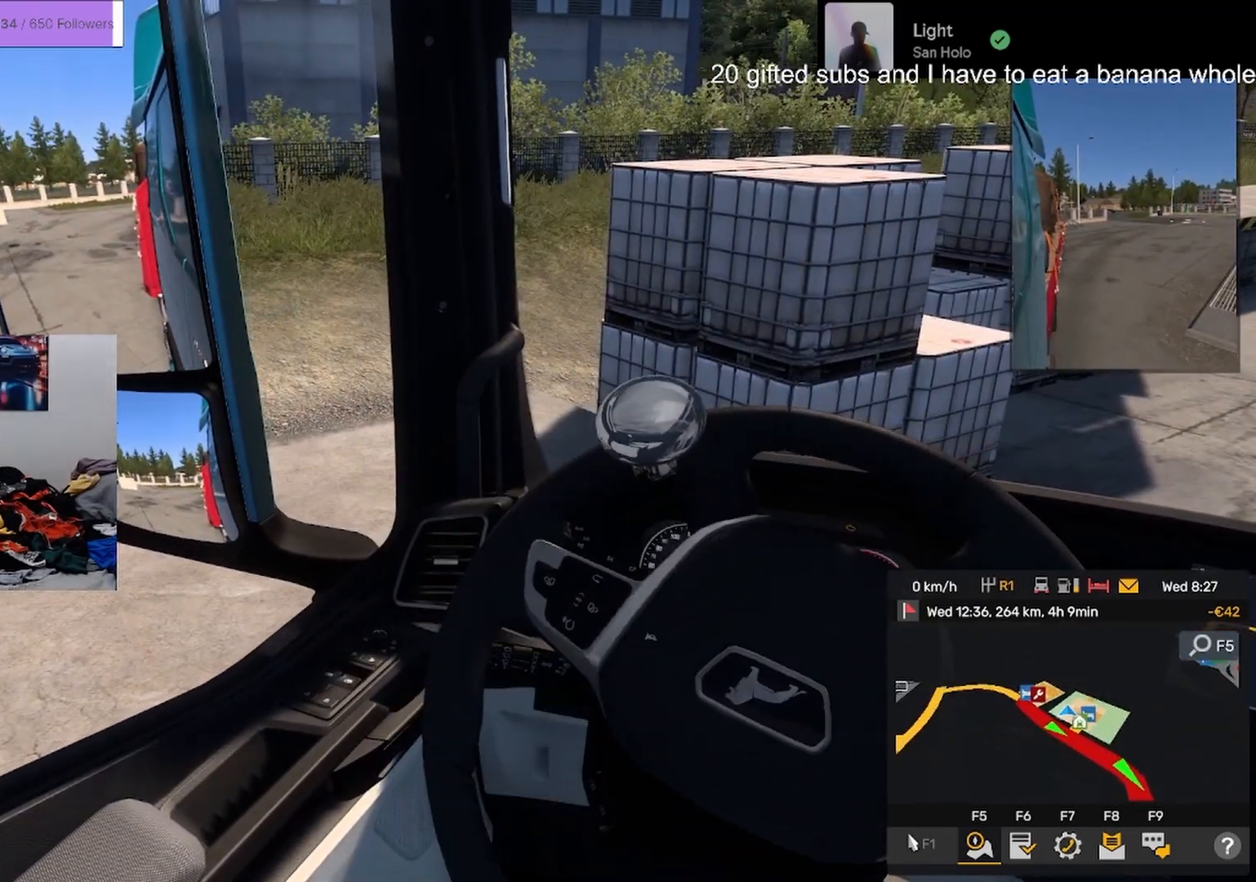
{"buttons": [], "left_stick": "right", "right_stick": "center", "events": []}
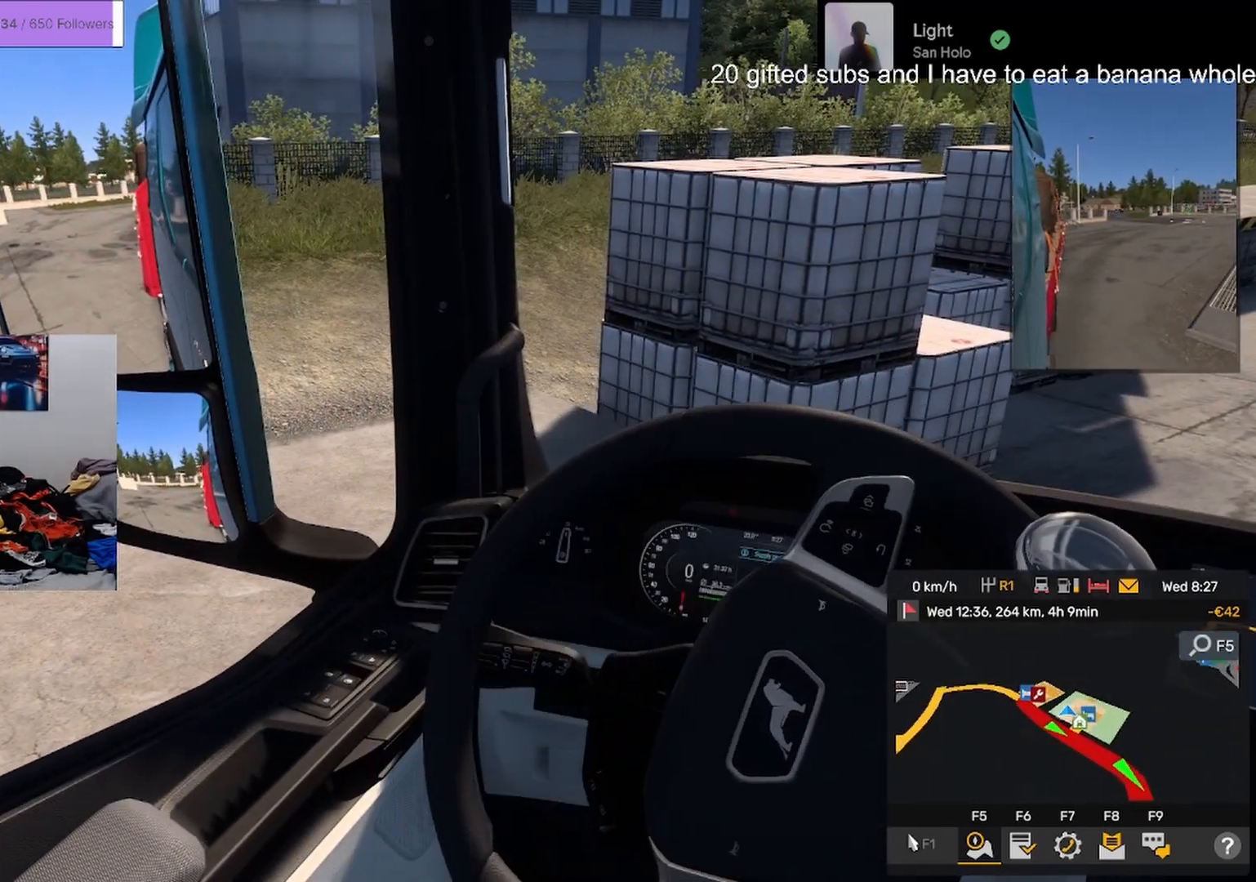
{"buttons": [], "left_stick": "right", "right_stick": "center", "events": []}
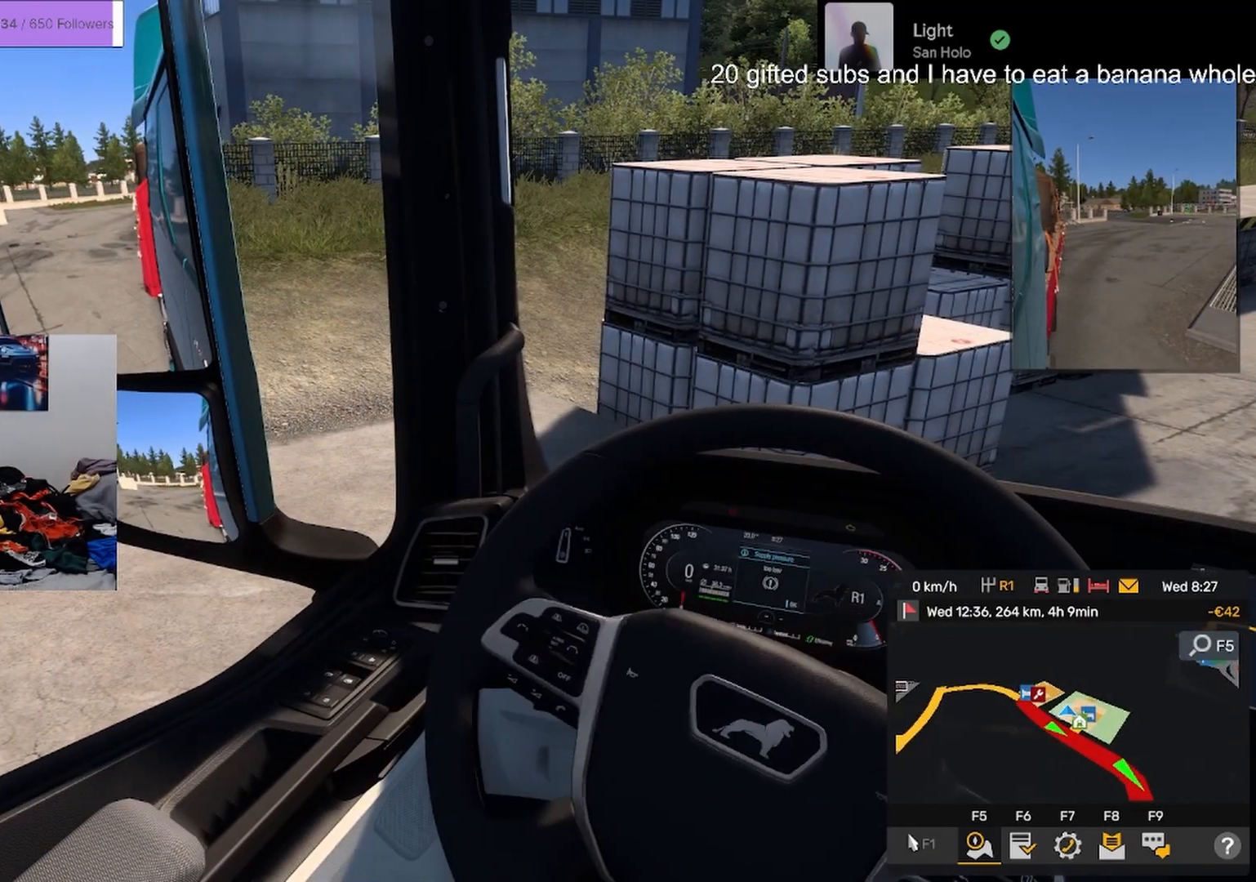
{"buttons": [], "left_stick": "right", "right_stick": "center", "events": []}
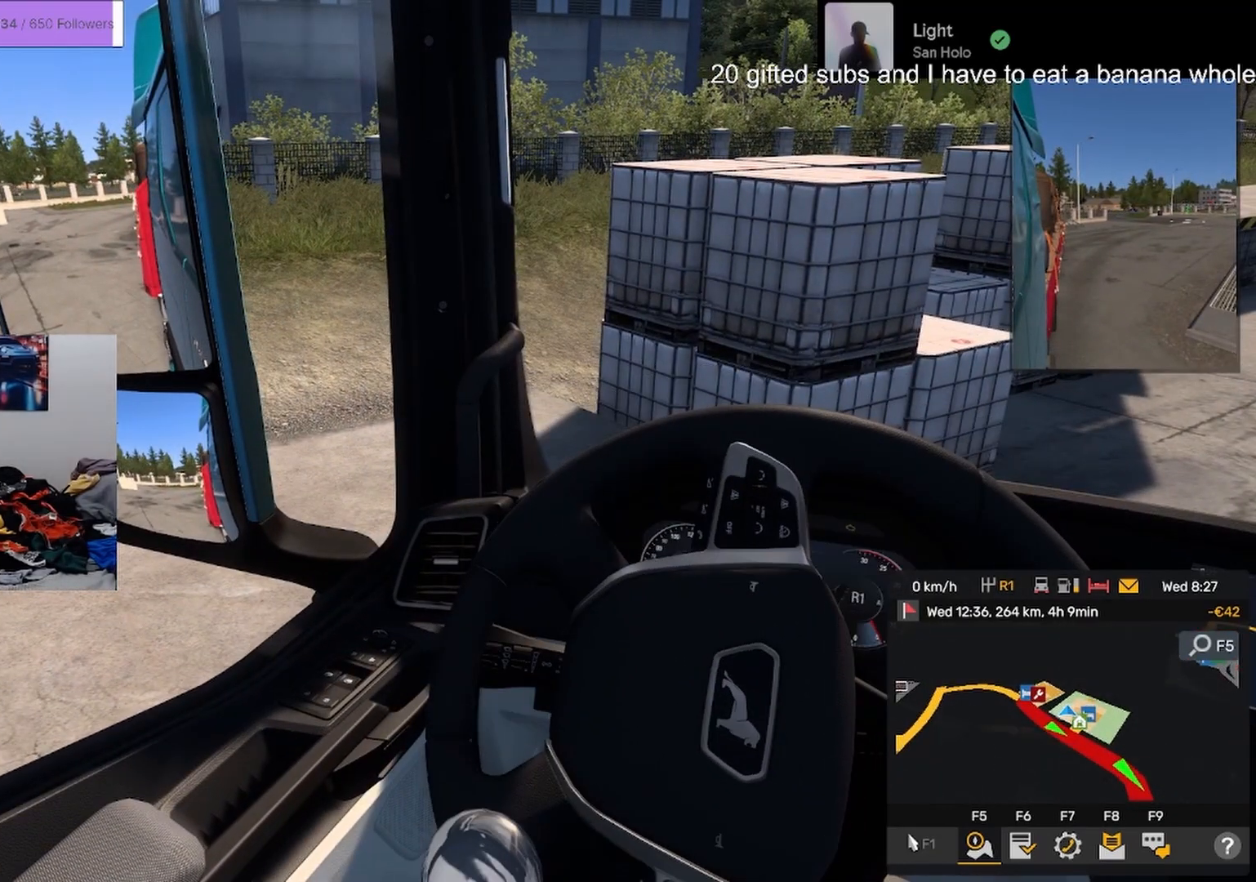
{"buttons": [], "left_stick": "right", "right_stick": "center", "events": []}
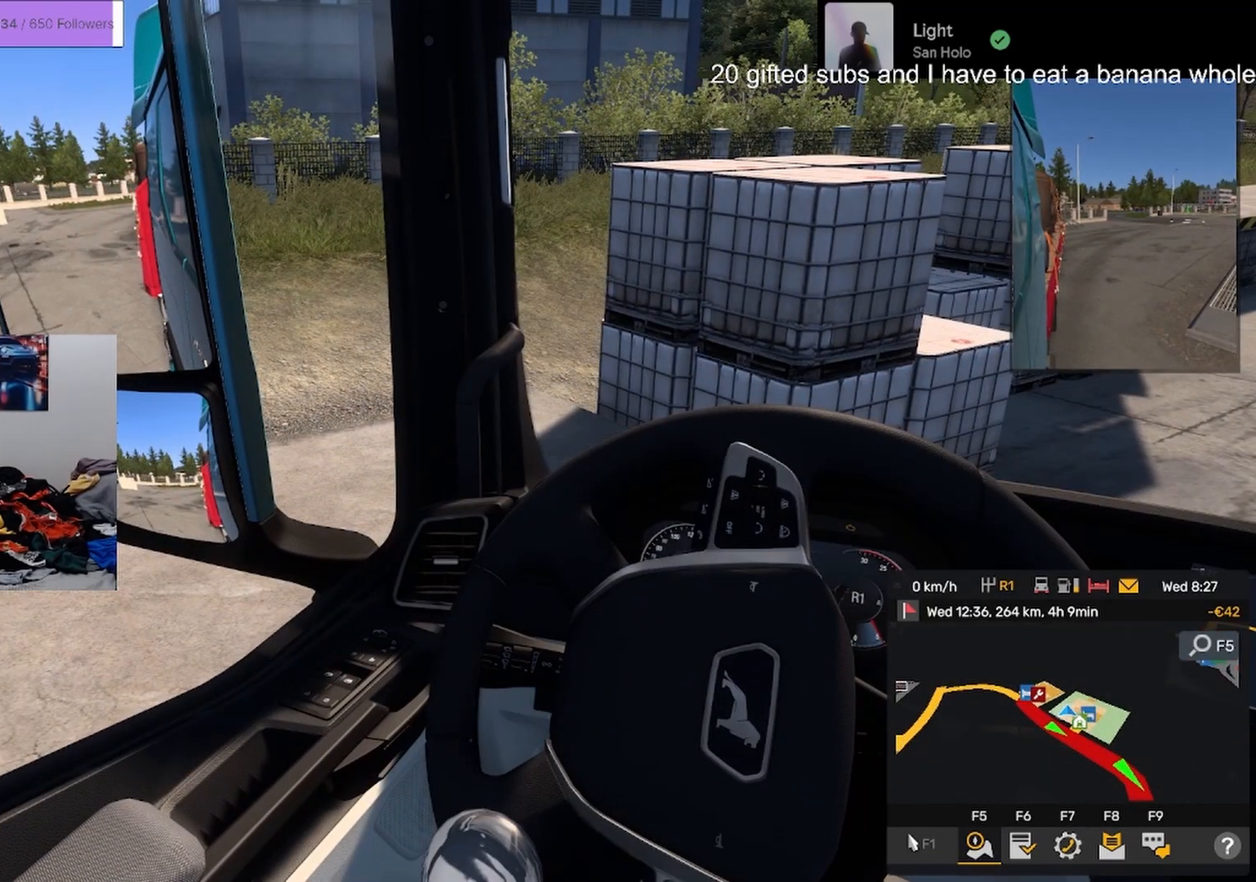
{"buttons": ["L2"], "left_stick": "right", "right_stick": "center", "events": [[33, "L2", "down"], [83, "L2", "up"], [467, "L2", "down"]]}
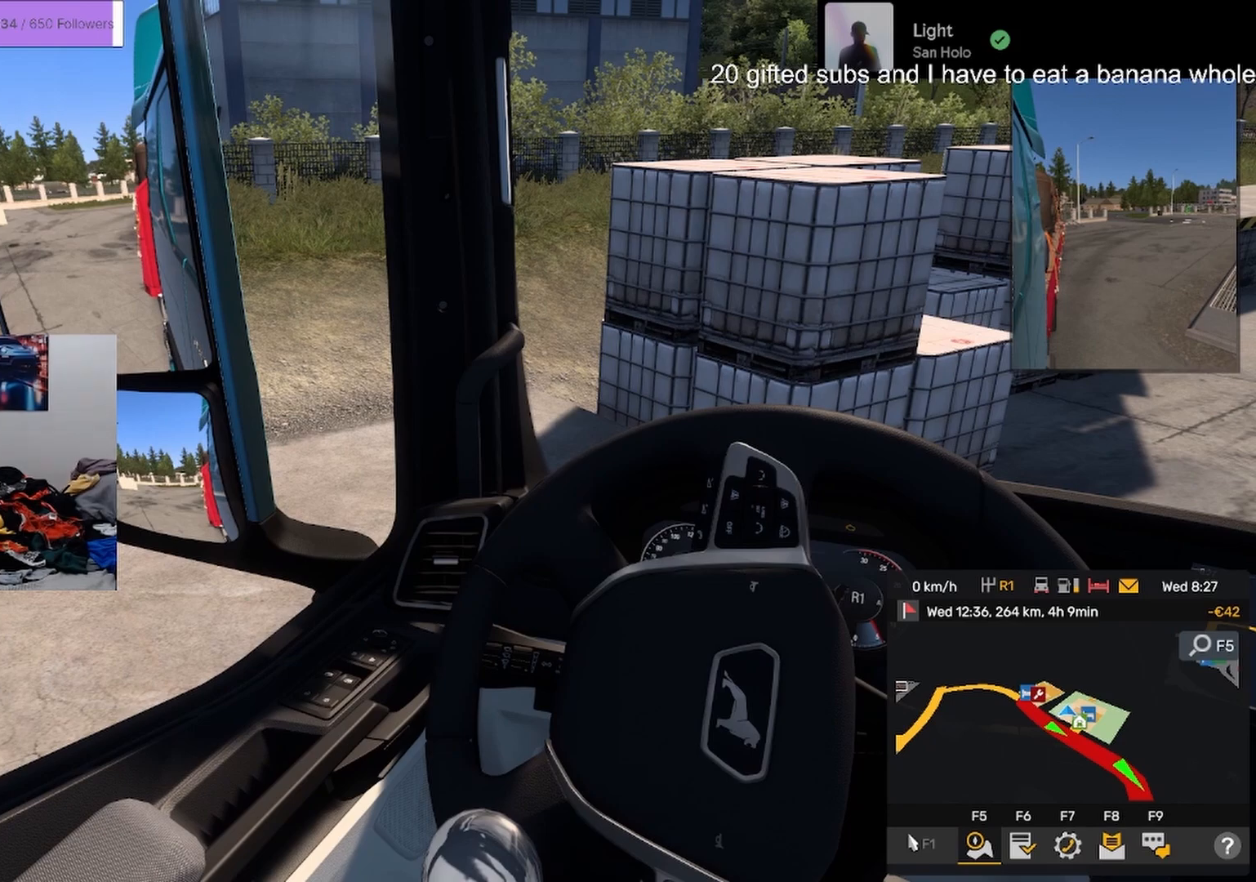
{"buttons": ["L2"], "left_stick": "right", "right_stick": "center", "events": []}
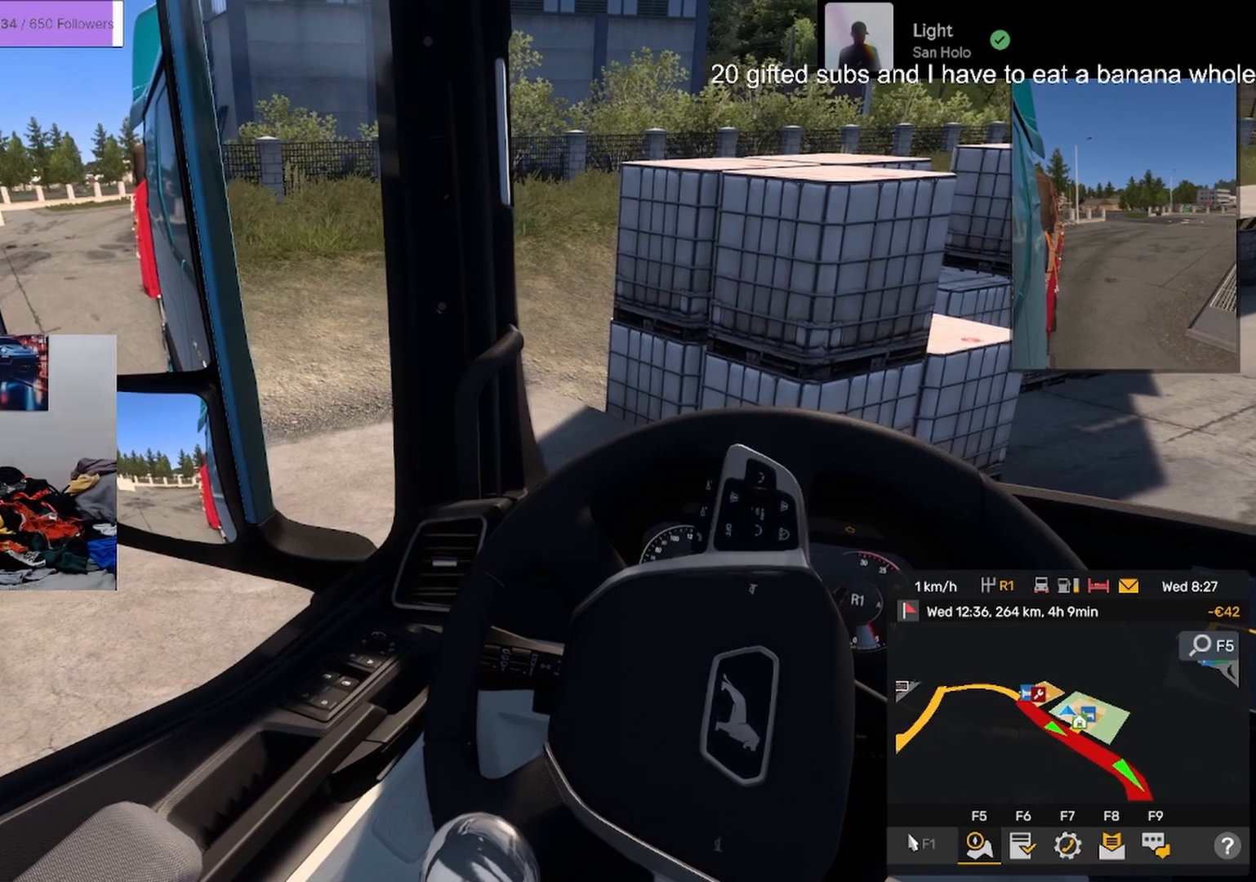
{"buttons": ["R2"], "left_stick": "center", "right_stick": "center", "events": [[50, "L2", "up"], [184, "left_stick", "center"], [350, "R2", "down"]]}
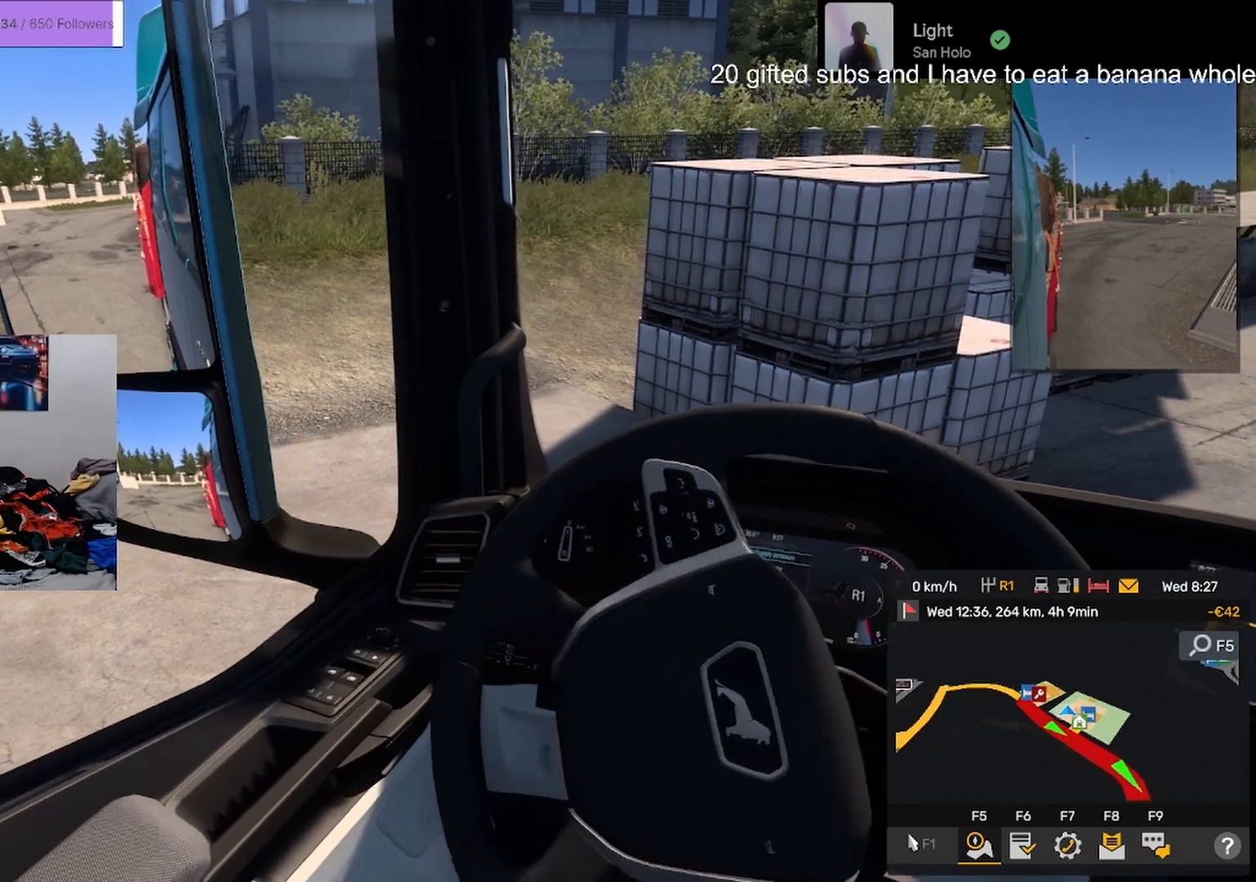
{"buttons": [], "left_stick": "left", "right_stick": "center", "events": [[250, "R2", "up"], [250, "left_stick", "left"]]}
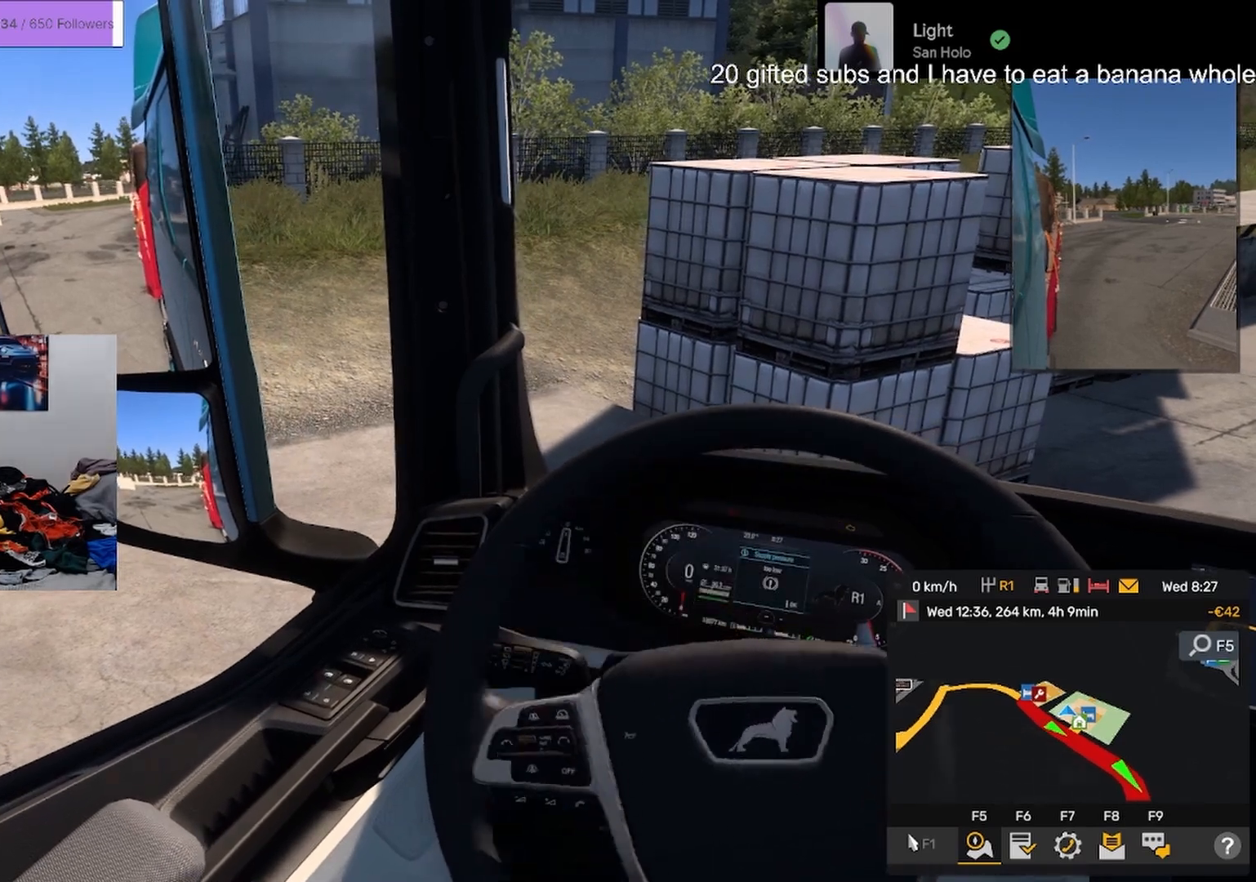
{"buttons": [], "left_stick": "left", "right_stick": "center", "events": []}
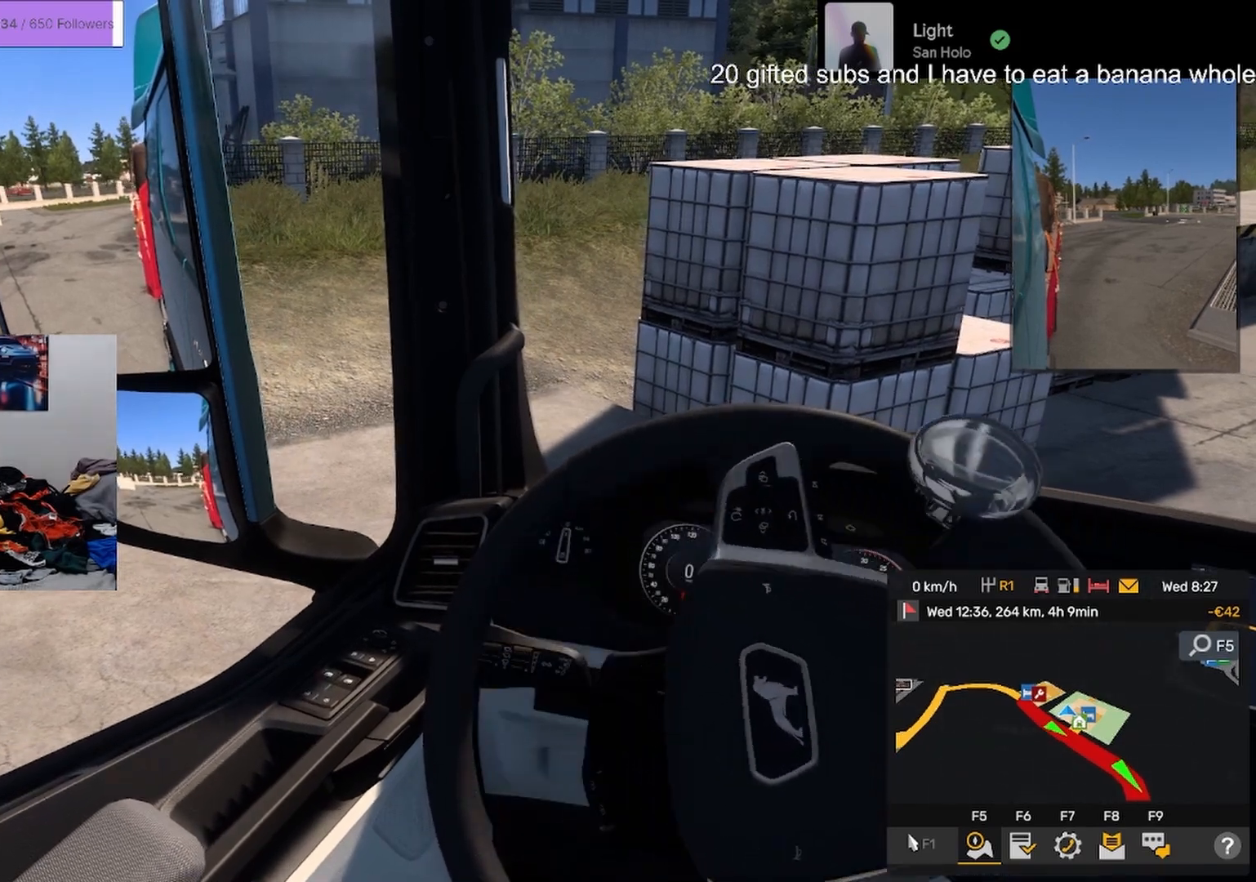
{"buttons": [], "left_stick": "left", "right_stick": "center", "events": []}
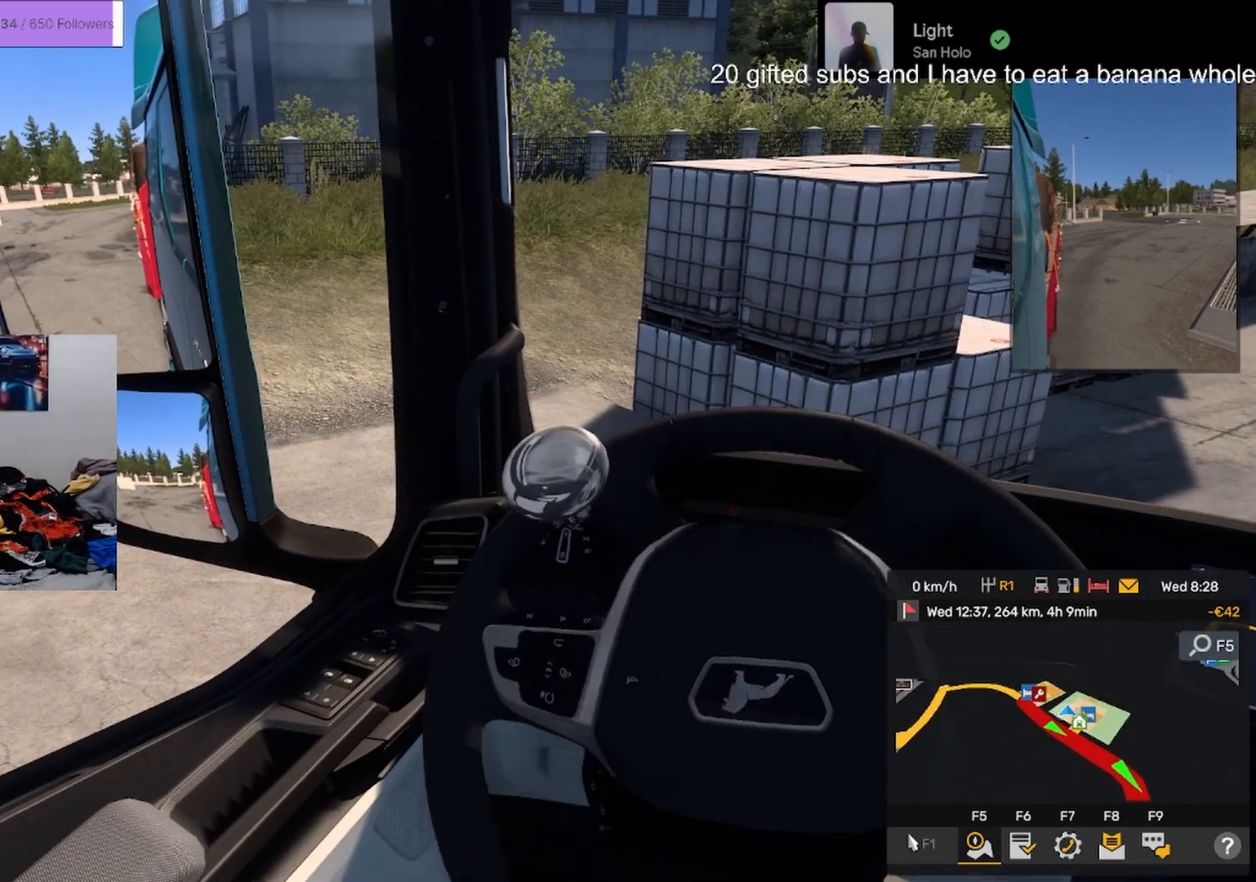
{"buttons": [], "left_stick": "left", "right_stick": "center", "events": []}
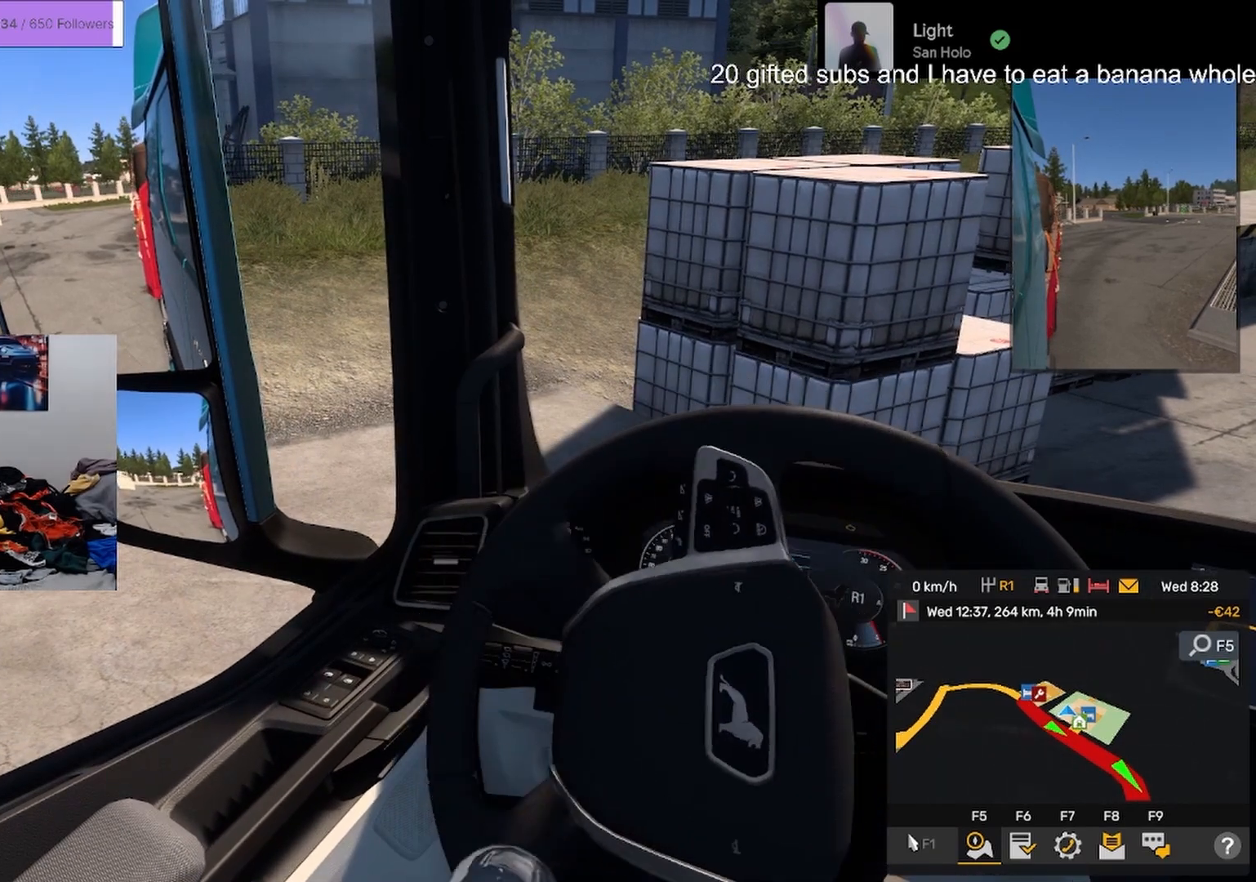
{"buttons": [], "left_stick": "left", "right_stick": "center", "events": []}
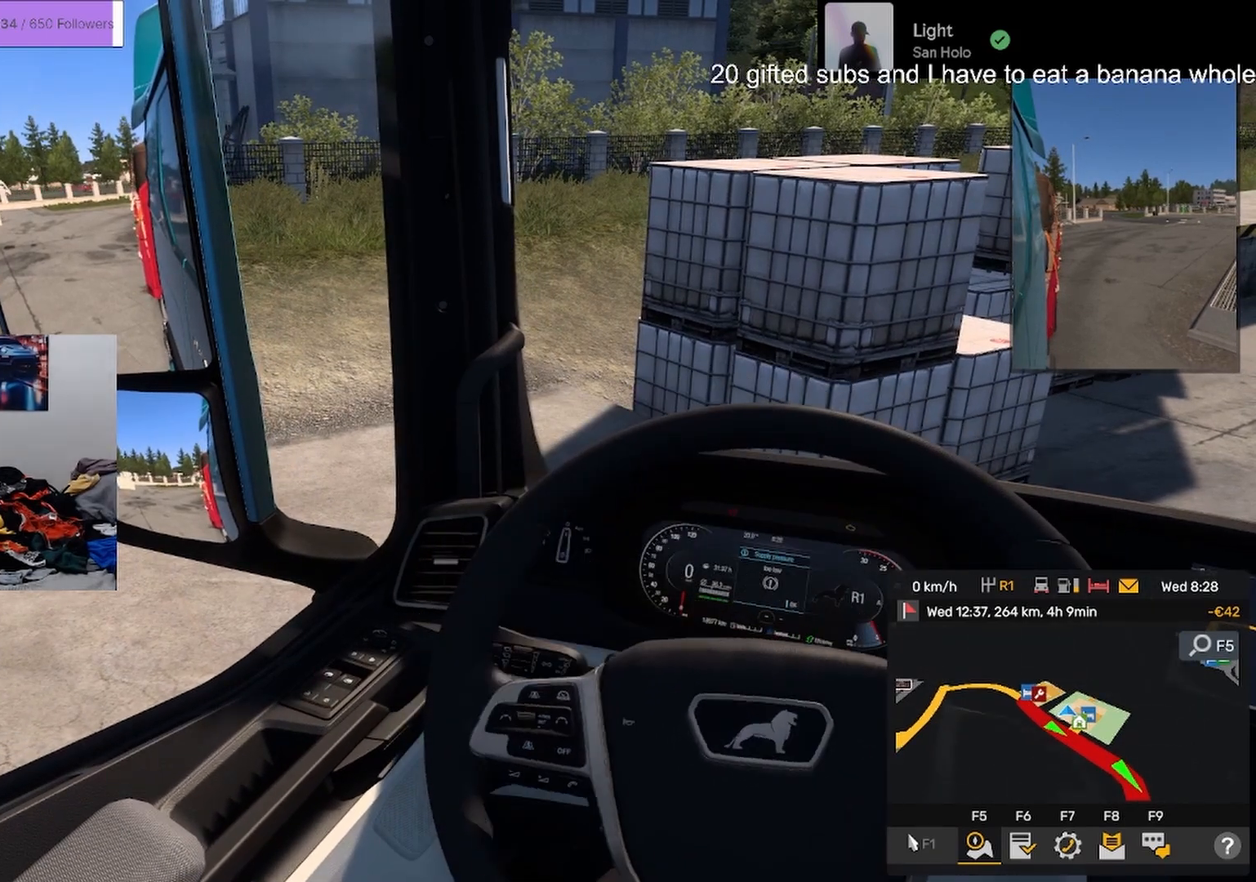
{"buttons": [], "left_stick": "left", "right_stick": "center", "events": []}
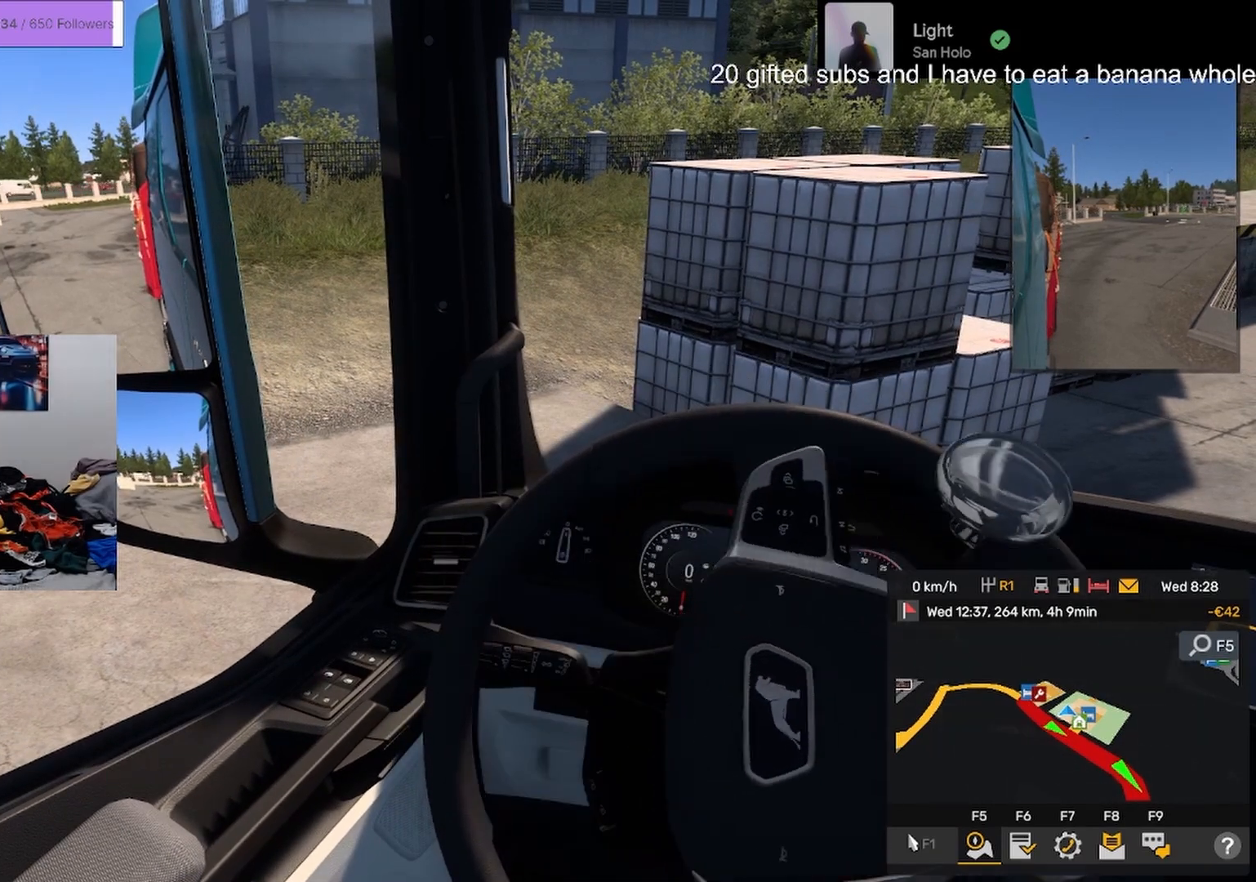
{"buttons": [], "left_stick": "left", "right_stick": "center", "events": []}
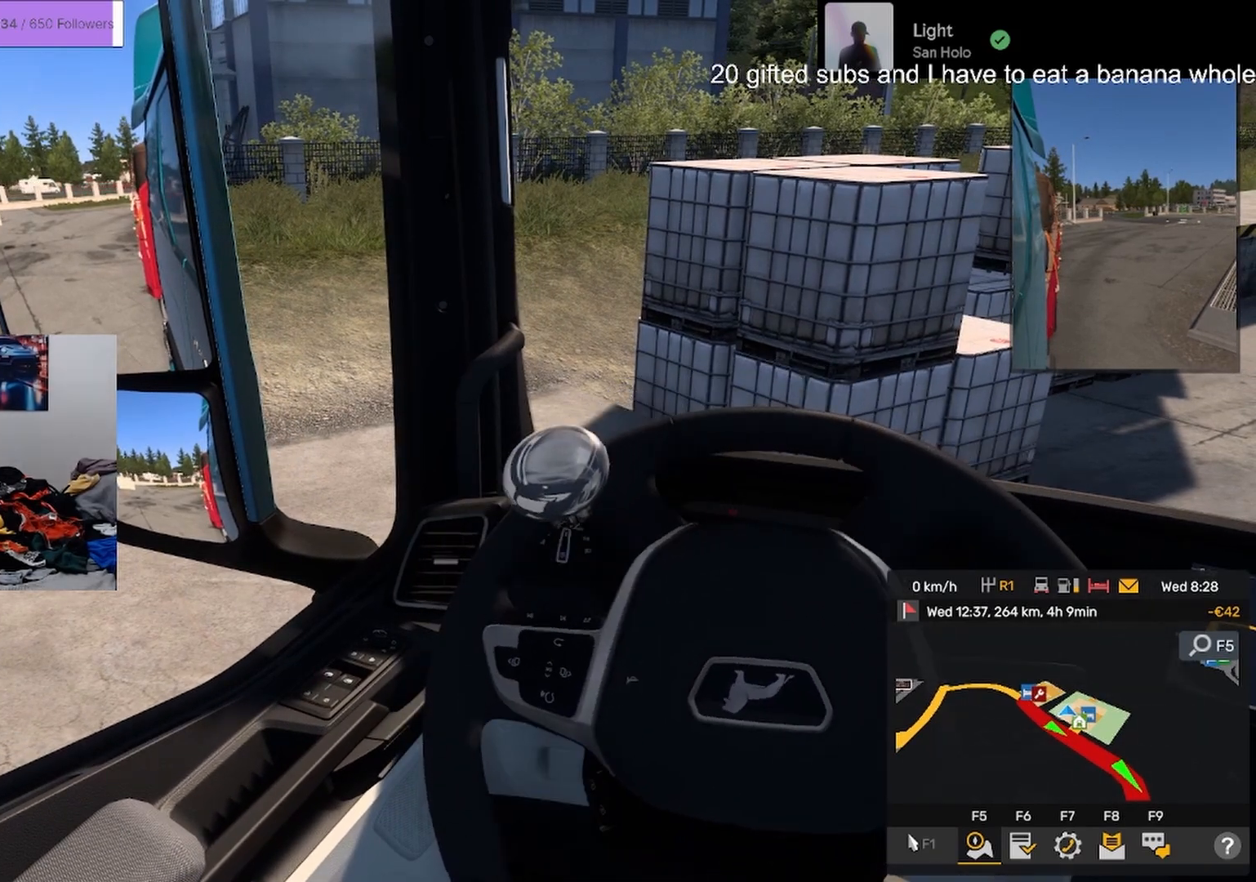
{"buttons": [], "left_stick": "left", "right_stick": "center", "events": []}
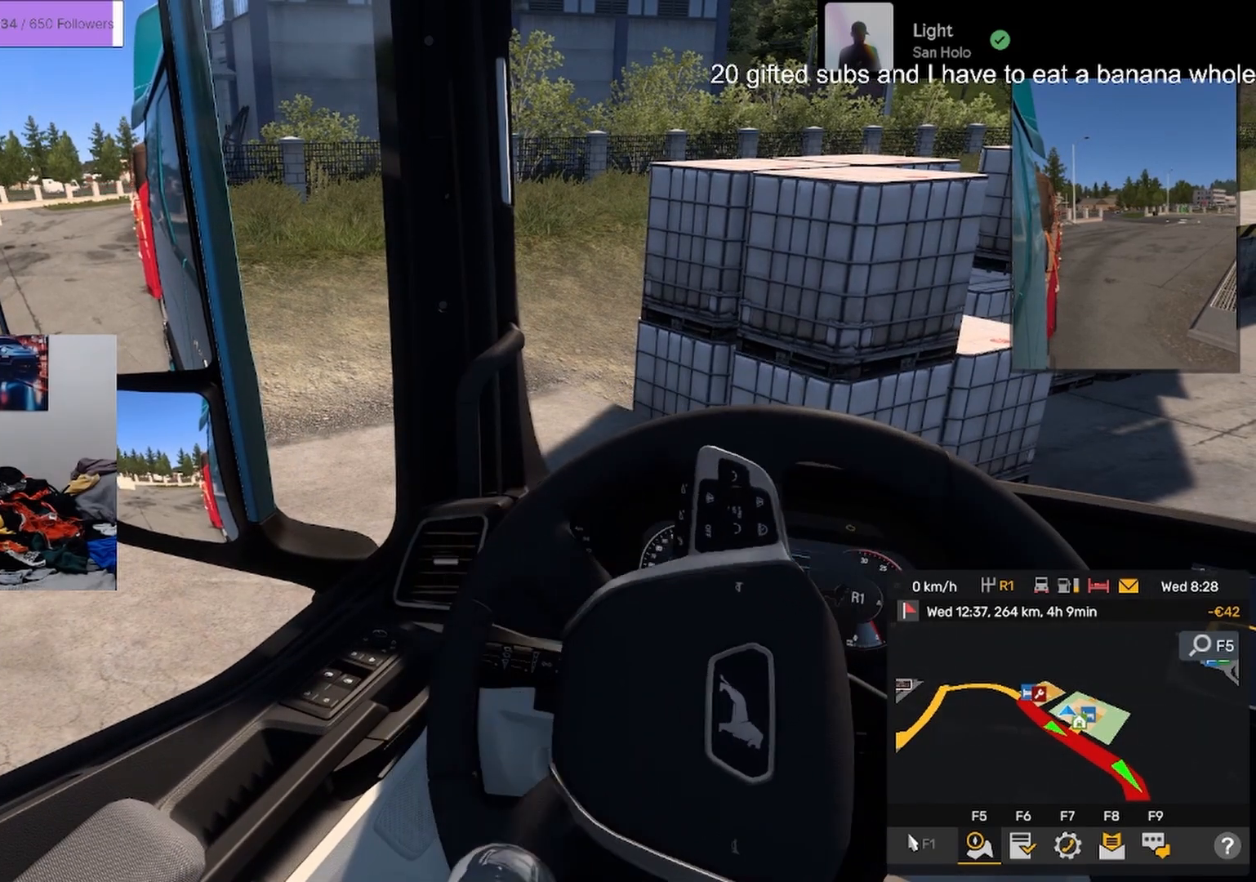
{"buttons": [], "left_stick": "left", "right_stick": "center"}
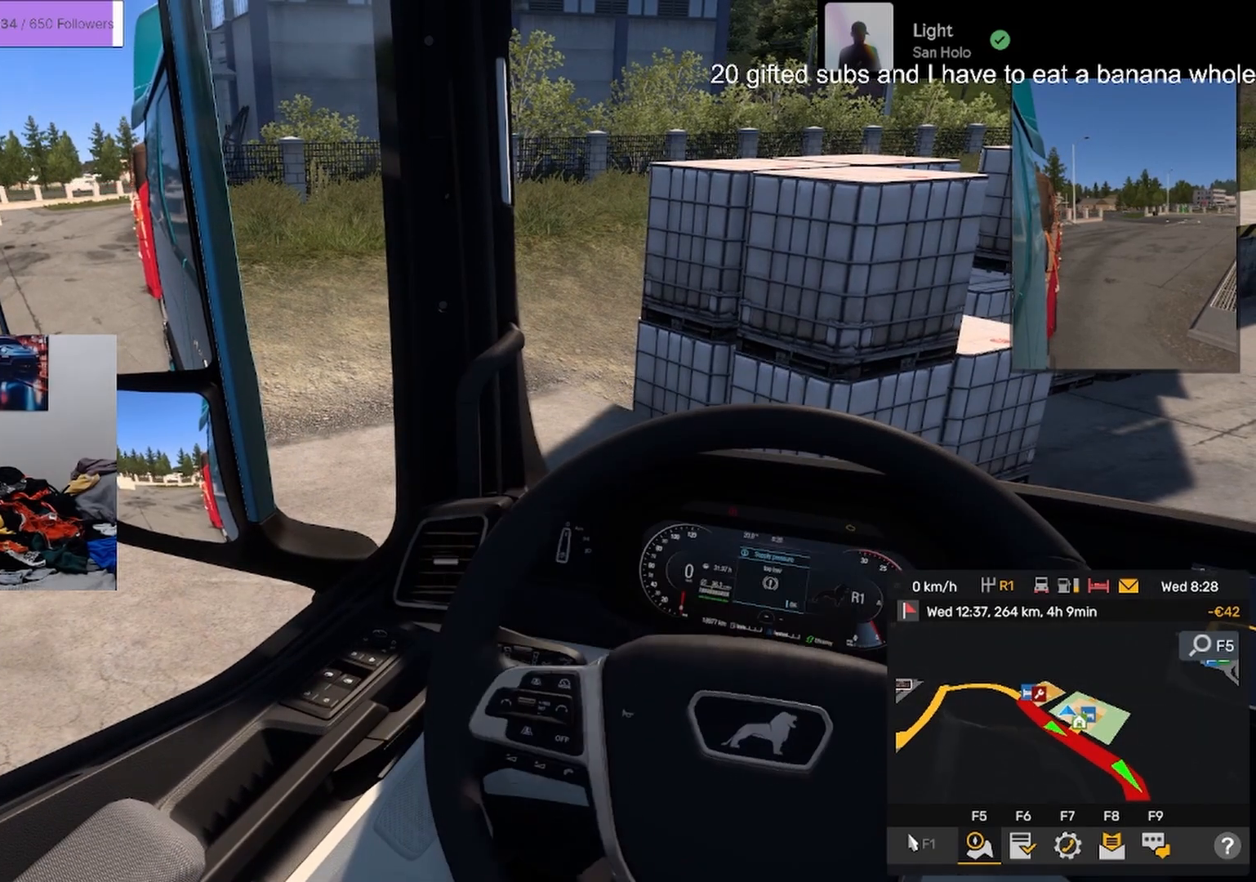
{"buttons": [], "left_stick": "left", "right_stick": "center", "events": []}
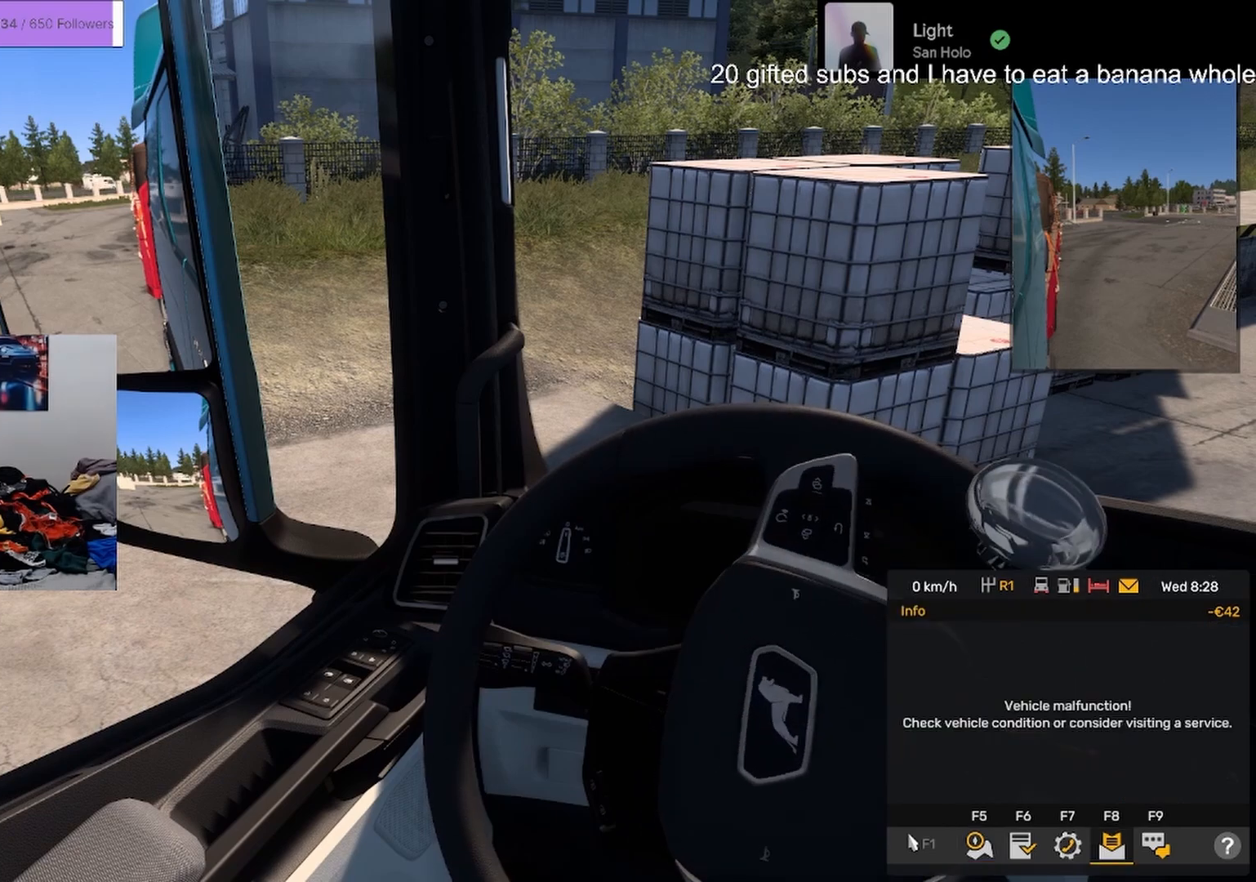
{"buttons": [], "left_stick": "left", "right_stick": "center", "events": []}
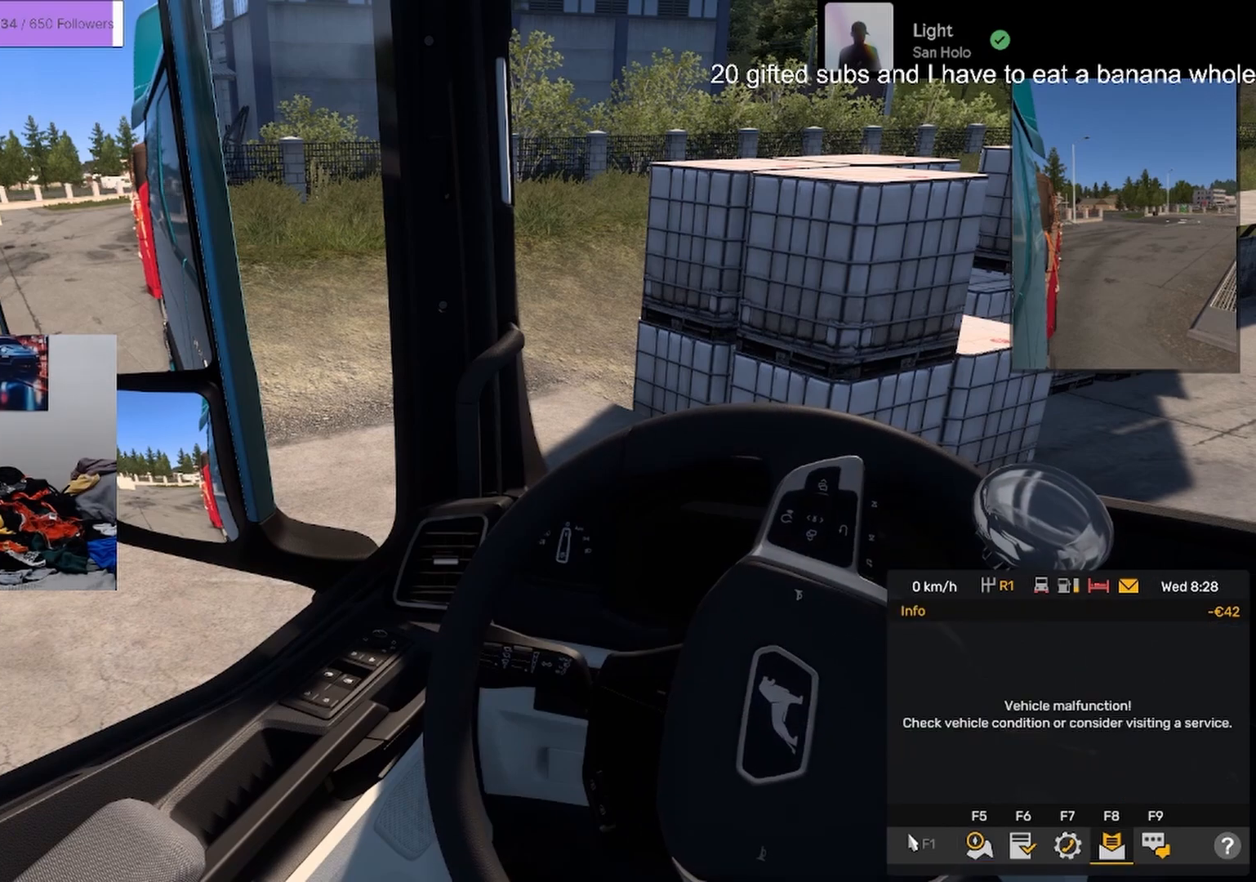
{"buttons": [], "left_stick": "center", "right_stick": "center", "events": [[100, "left_stick", "center"]]}
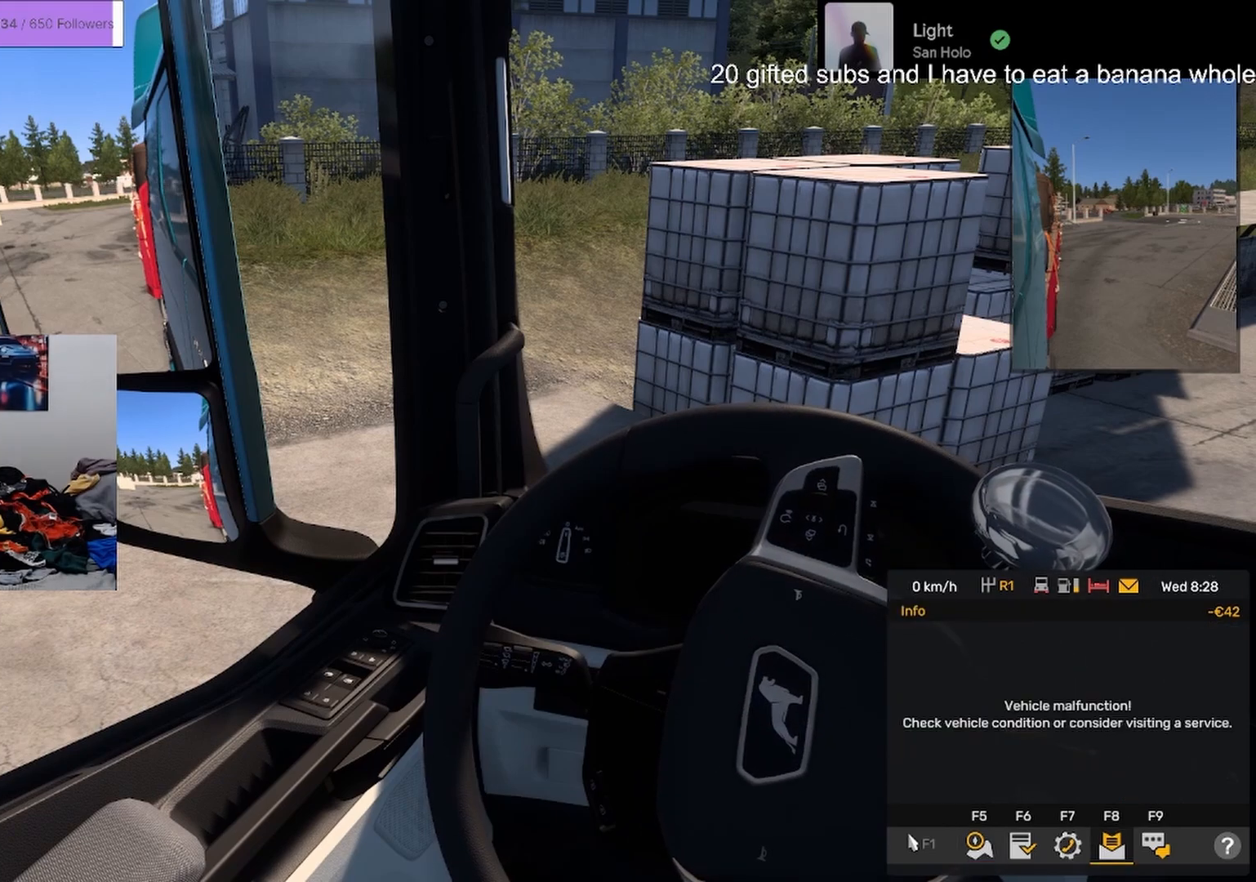
{"buttons": [], "left_stick": "center", "right_stick": "center", "events": []}
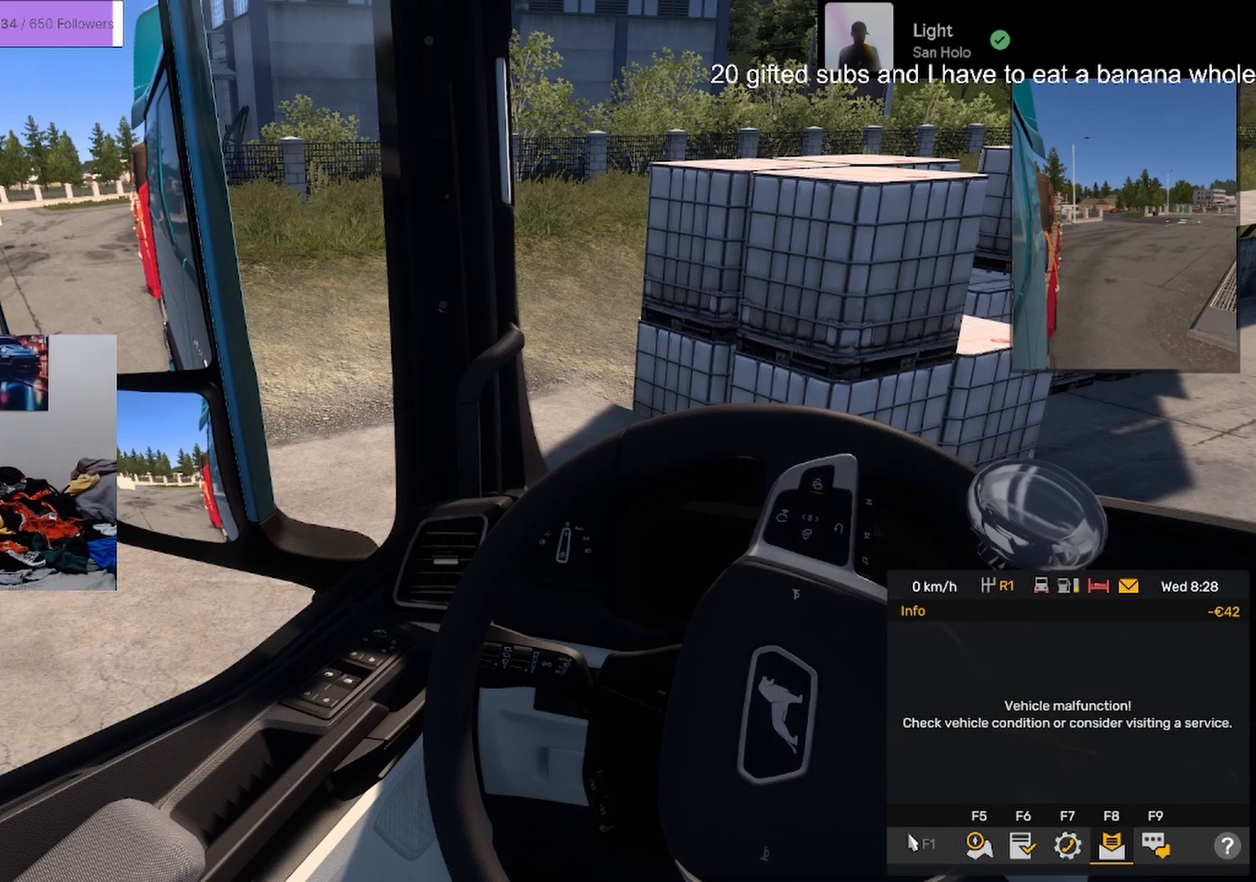
{"buttons": [], "left_stick": "center", "right_stick": "center", "events": []}
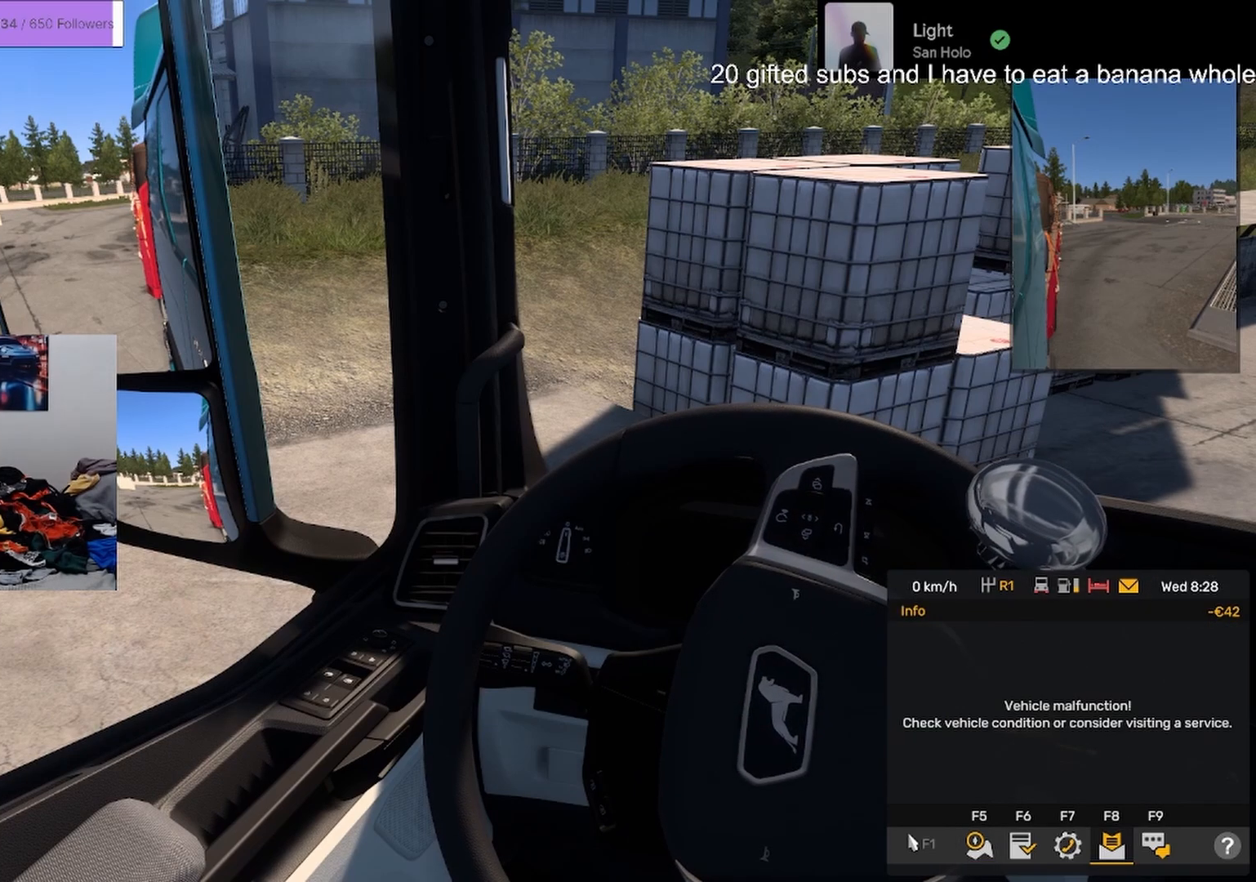
{"buttons": [], "left_stick": "center", "right_stick": "center", "events": []}
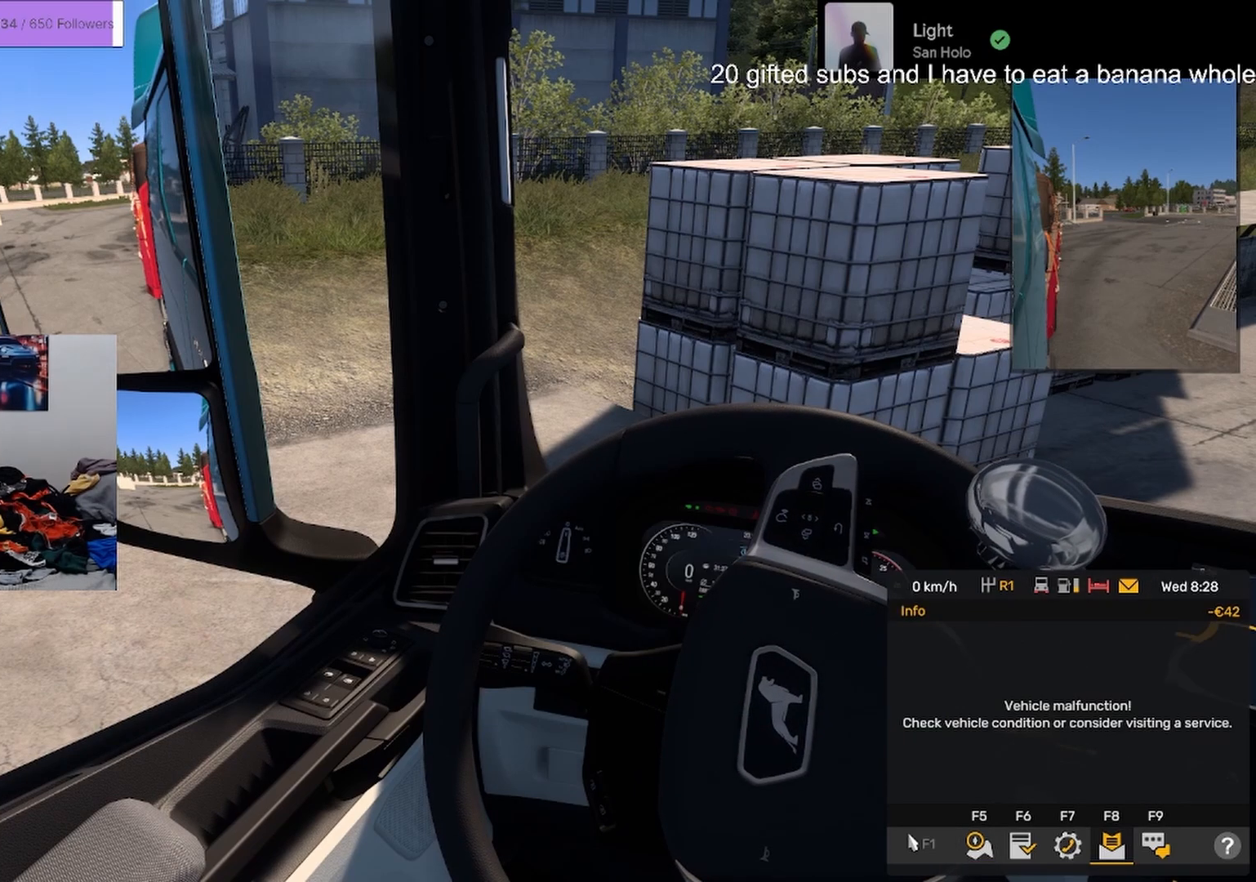
{"buttons": [], "left_stick": "center", "right_stick": "center", "events": [[33, "CROSS", "down"], [100, "CROSS", "up"]]}
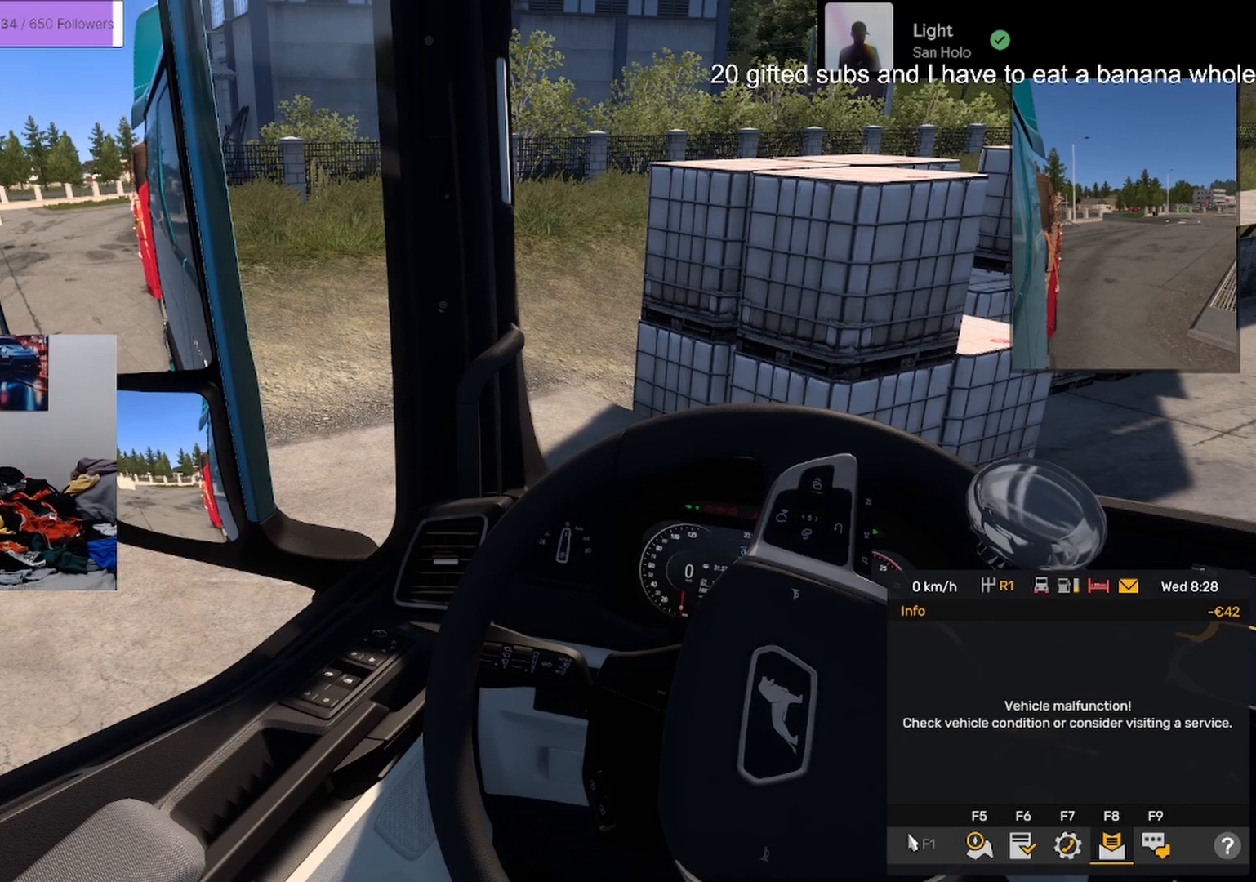
{"buttons": [], "left_stick": "center", "right_stick": "center", "events": [[101, "CROSS", "down"], [134, "CROSS", "up"]]}
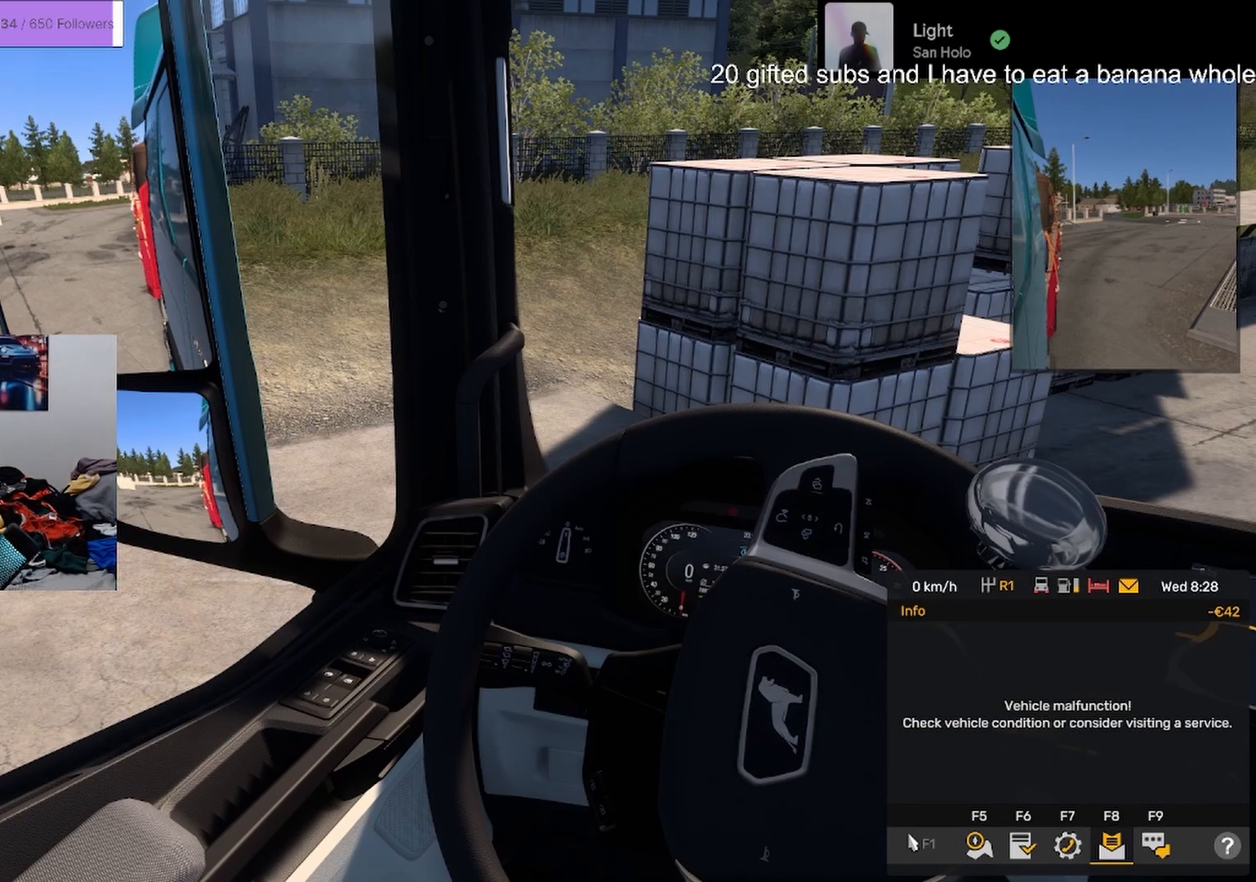
{"buttons": [], "left_stick": "center", "right_stick": "center", "events": [[250, "CROSS", "down"], [317, "CROSS", "up"]]}
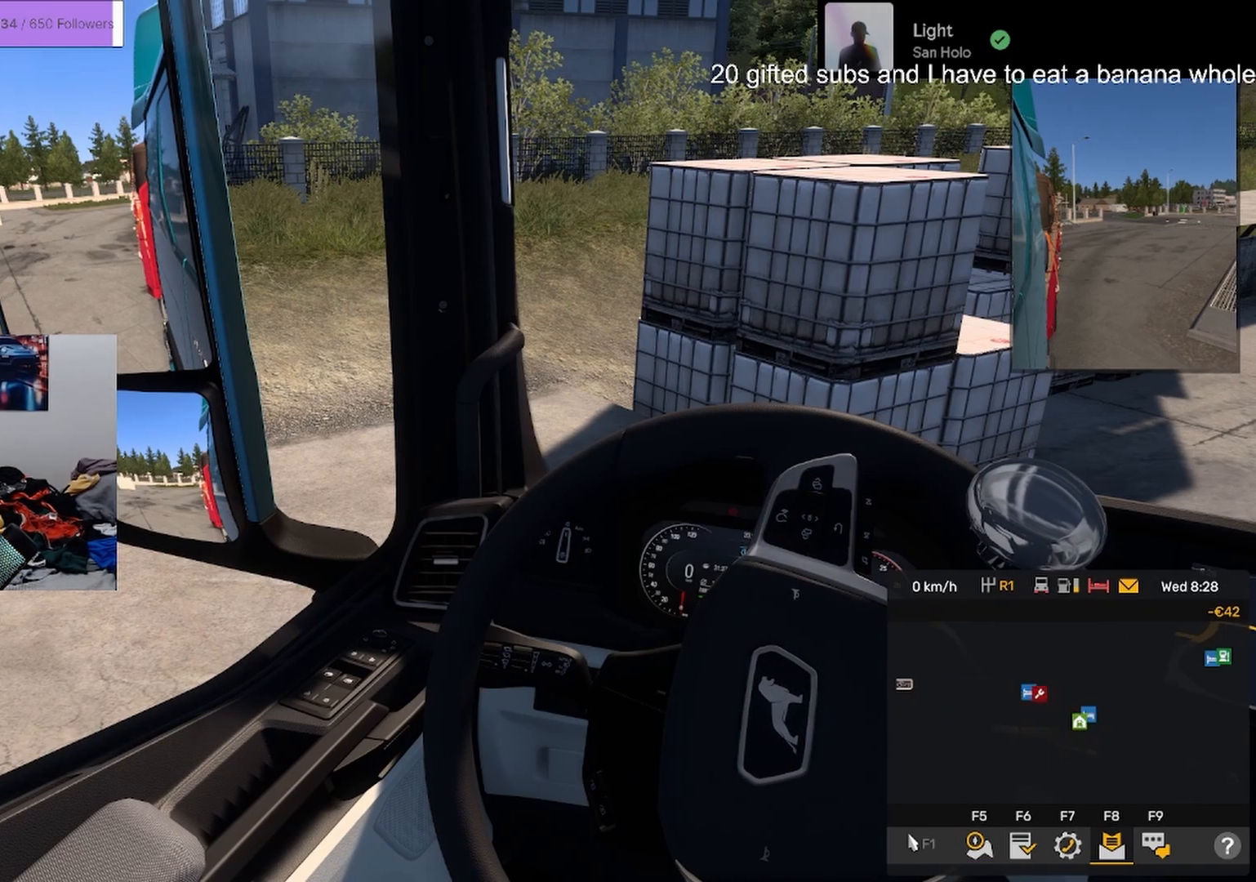
{"buttons": ["L2"], "left_stick": "center", "right_stick": "center", "events": [[483, "L2", "down"]]}
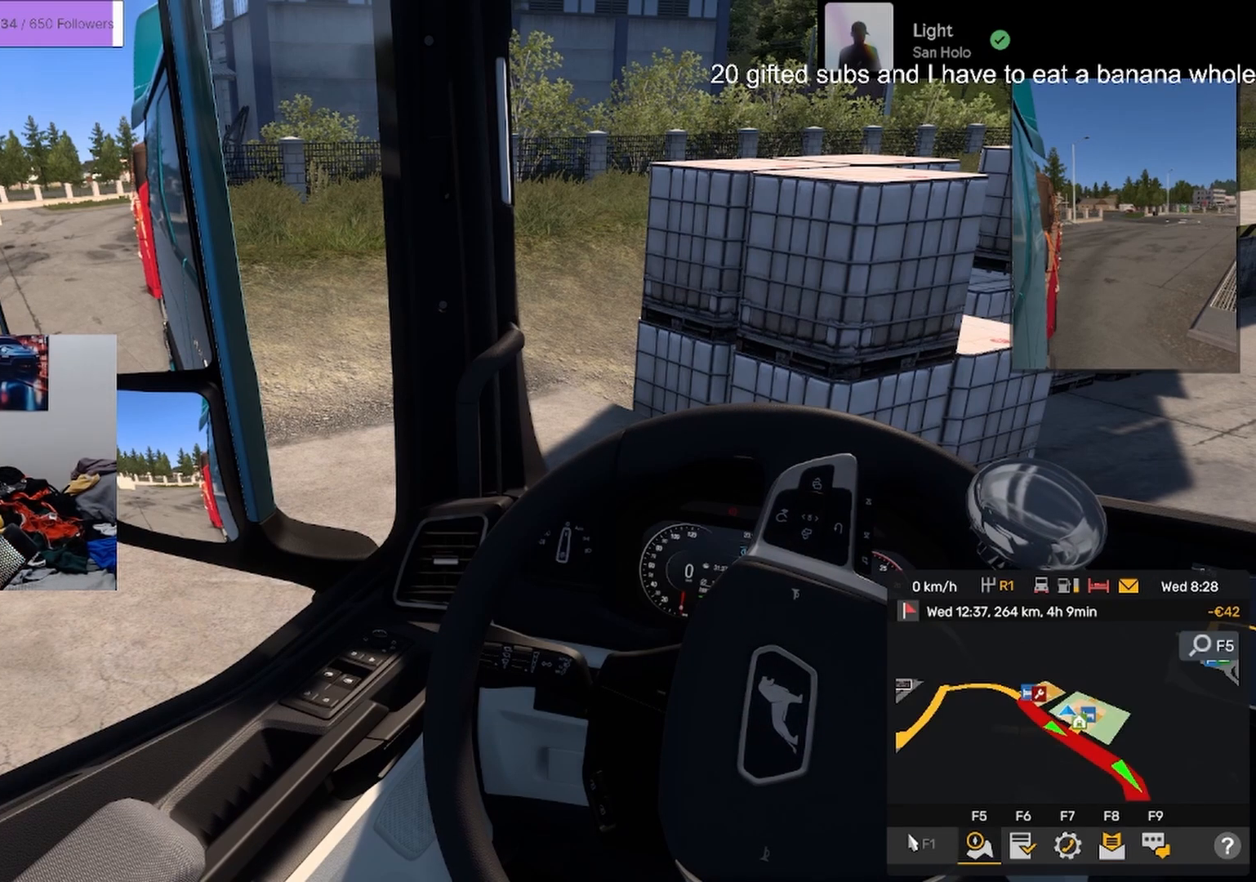
{"buttons": [], "left_stick": "center", "right_stick": "center"}